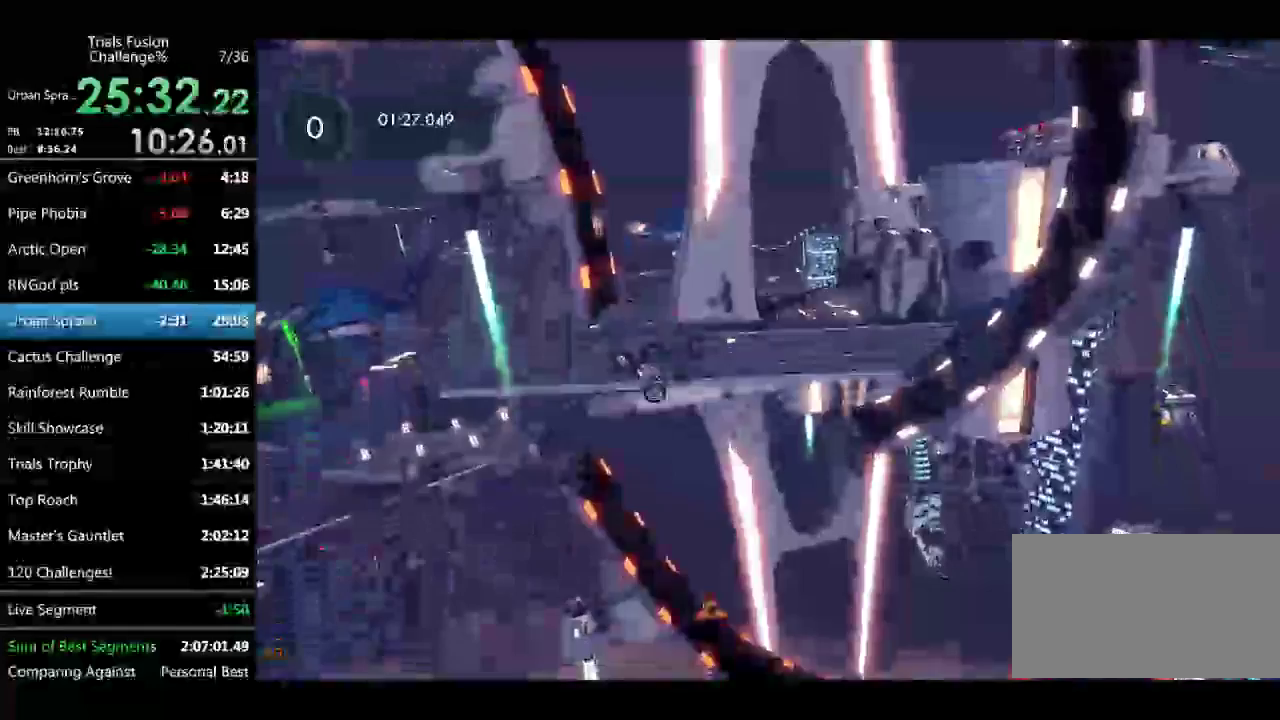
Gameplay with a controller (Xbox layout); each line is a JSON object with the inputs held at the frame after it. "events" lists button and stick changes between this image and that frame as [ms after this image, input, new state], when the widget could be followed in between. Not read: L3 R3.
{"buttons": ["R2"], "left_stick": "left", "events": [[83, "left_stick", "right"], [332, "left_stick", "left"], [415, "R2", "down"]]}
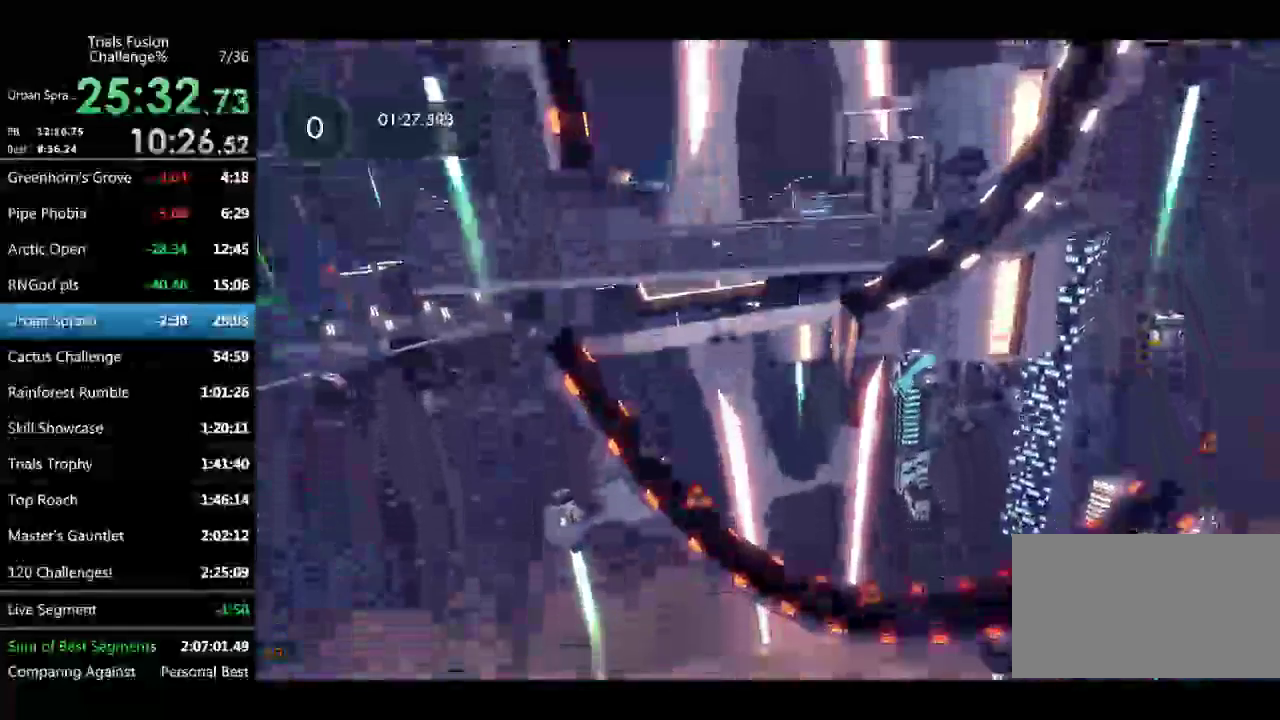
{"buttons": [], "left_stick": "up-left"}
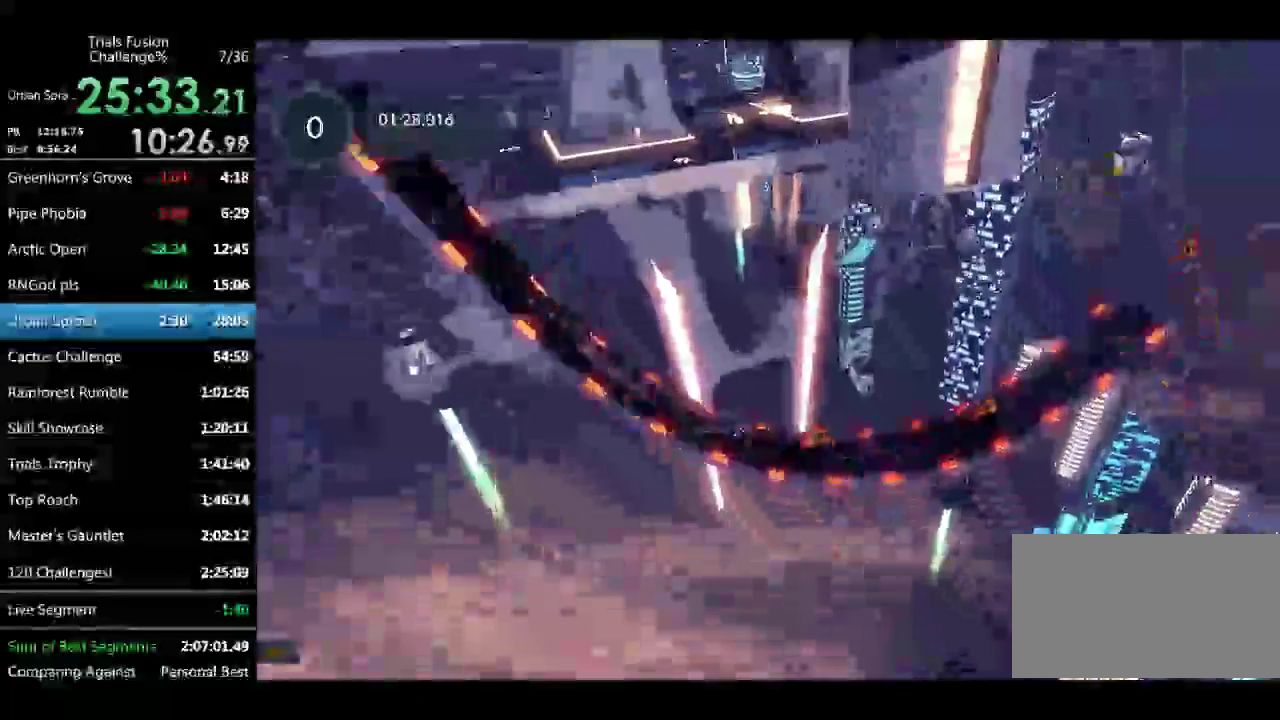
{"buttons": [], "left_stick": "left"}
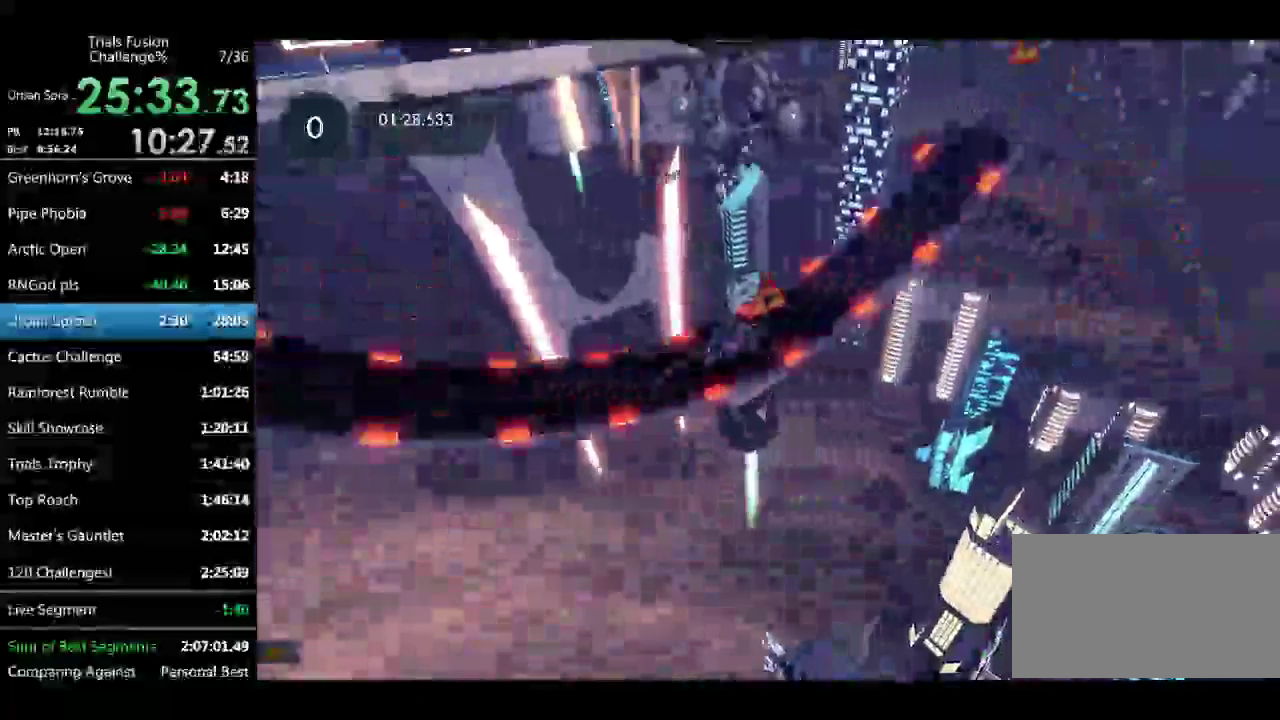
{"buttons": [], "left_stick": "center", "events": [[83, "R2", "down"], [332, "R2", "up"], [457, "left_stick", "center"]]}
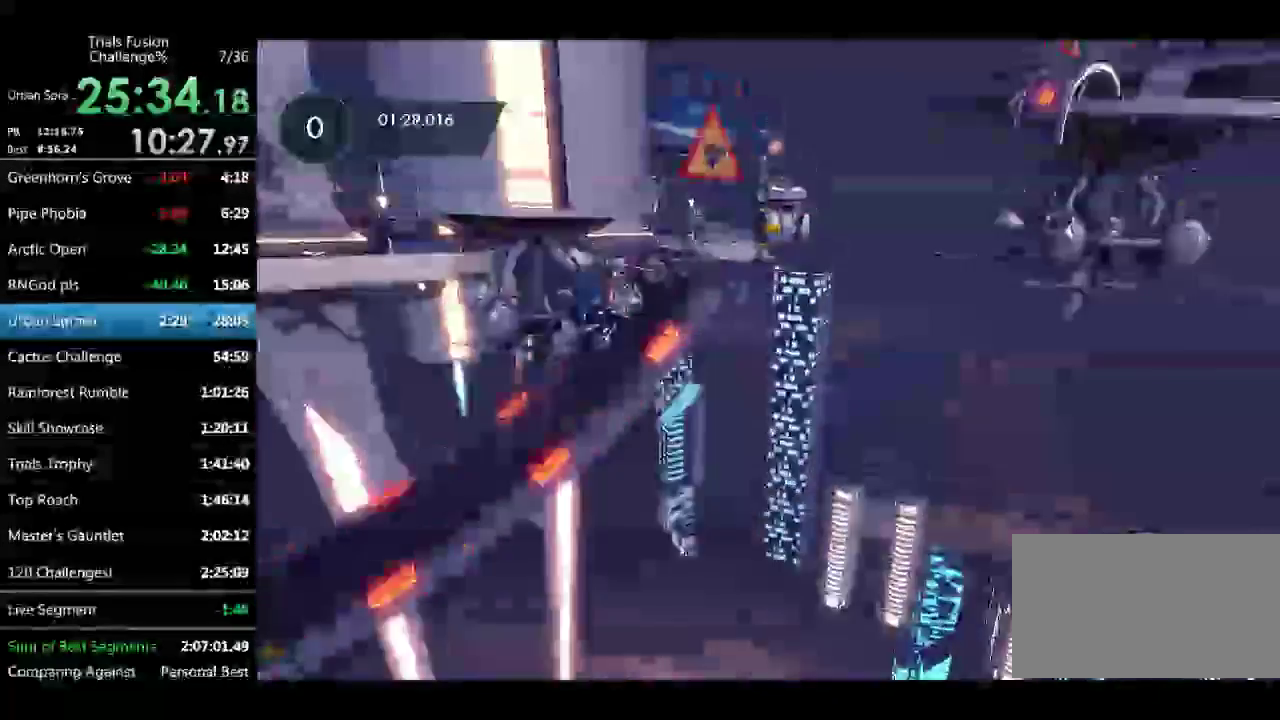
{"buttons": [], "left_stick": "center"}
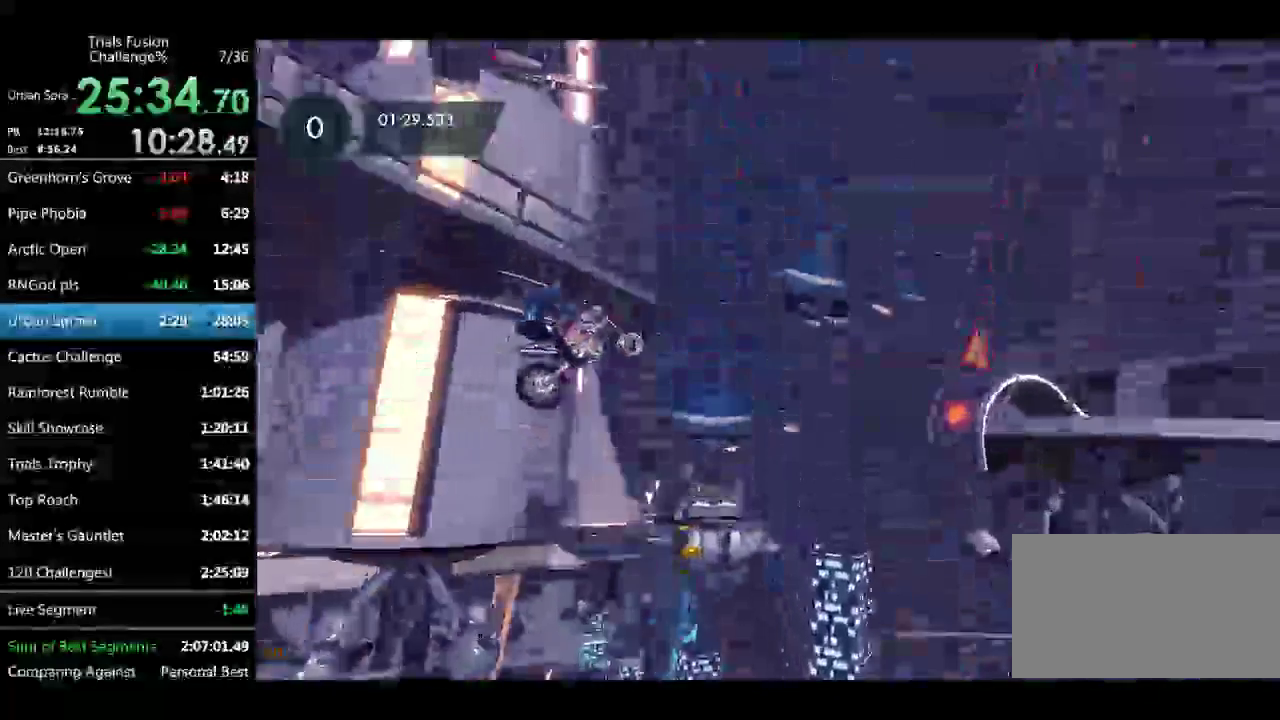
{"buttons": [], "left_stick": "center"}
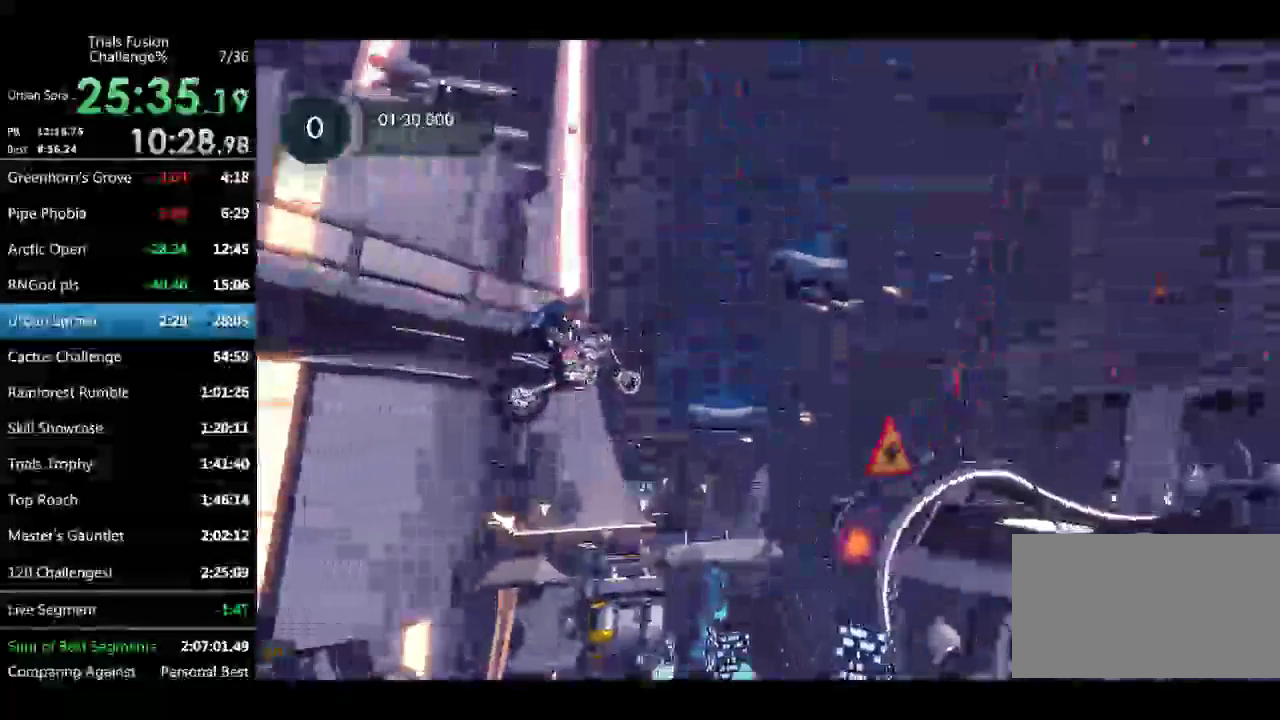
{"buttons": [], "left_stick": "center"}
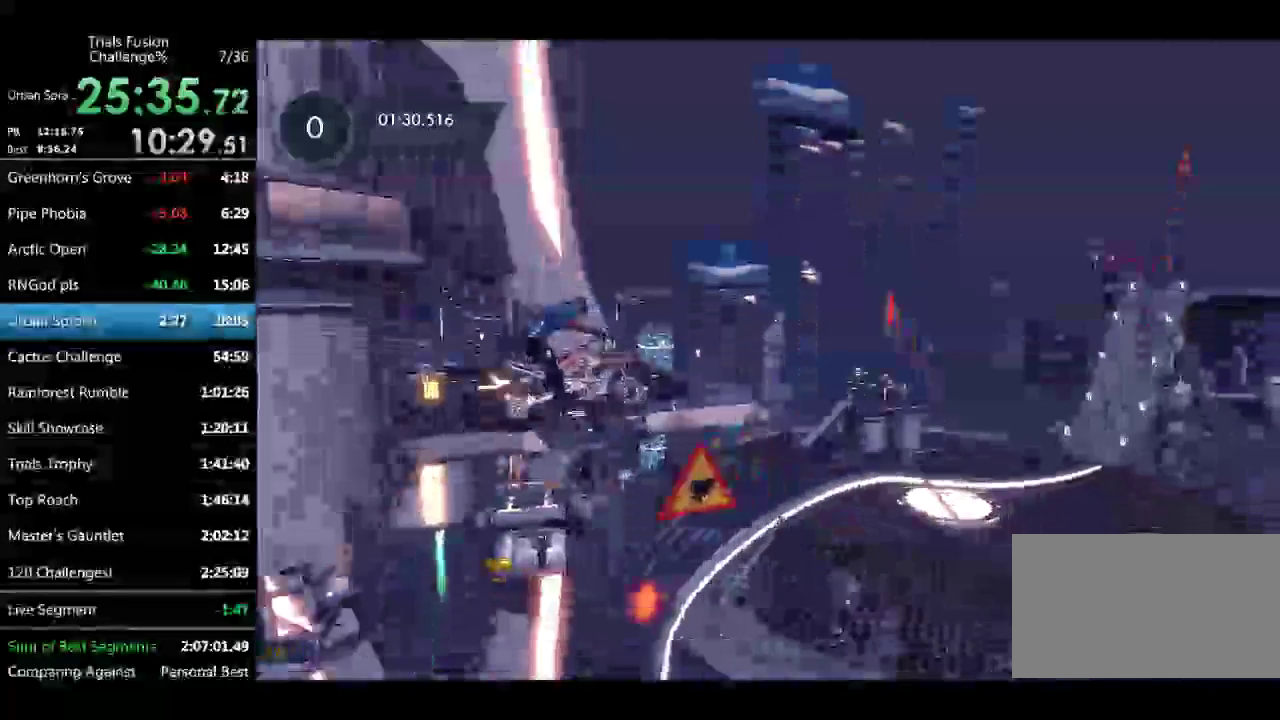
{"buttons": ["R2"], "left_stick": "center", "events": [[499, "R2", "down"]]}
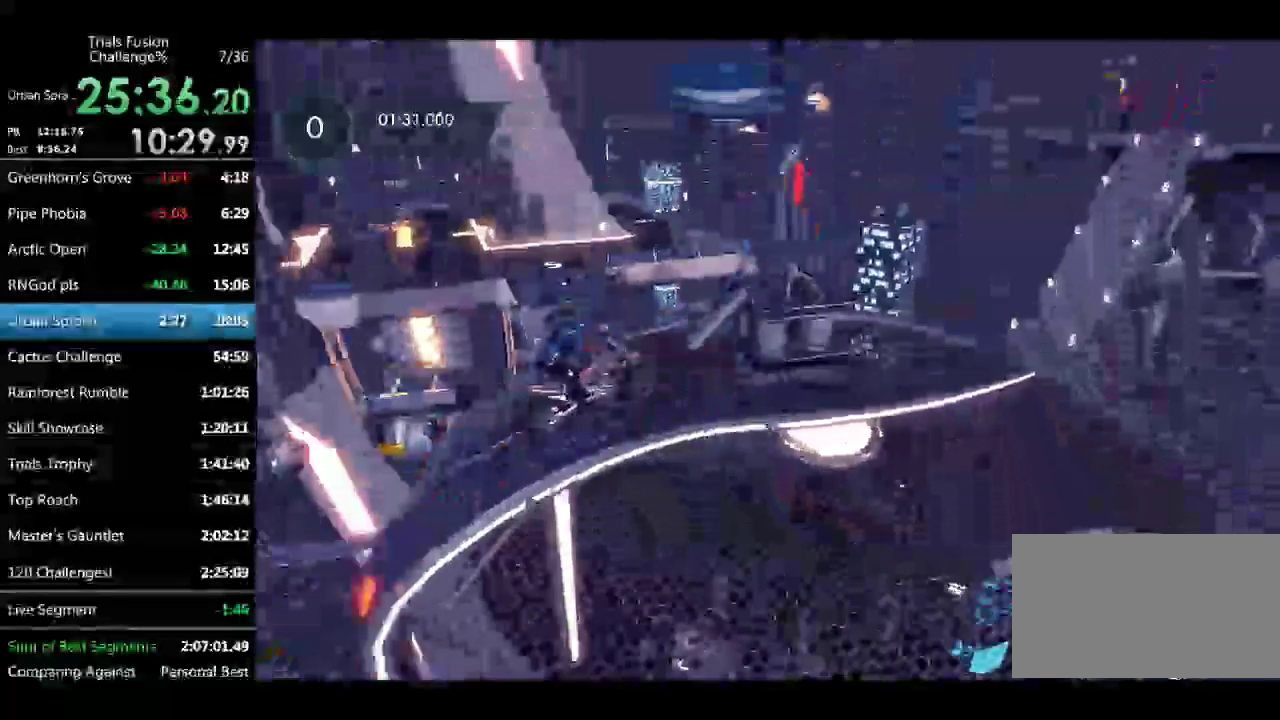
{"buttons": [], "left_stick": "center", "events": [[249, "left_stick", "left"], [374, "left_stick", "center"], [415, "R2", "up"]]}
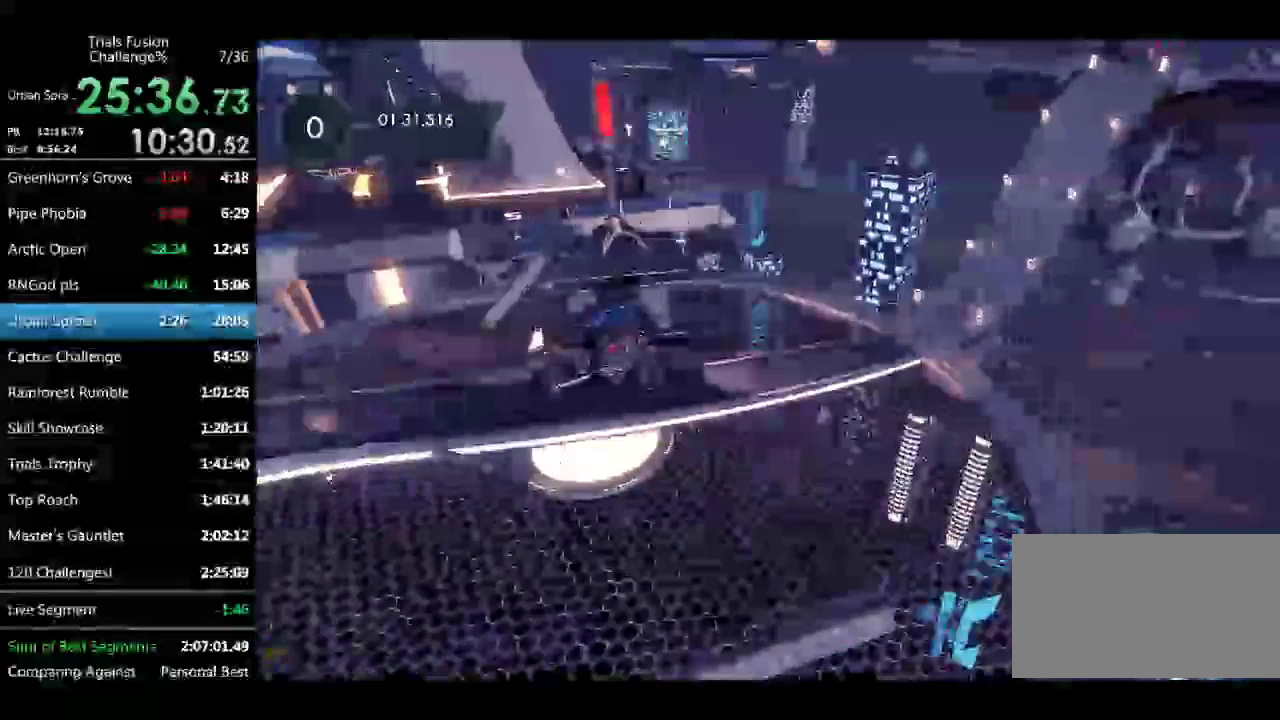
{"buttons": [], "left_stick": "left", "events": [[42, "left_stick", "left"], [167, "R2", "down"], [208, "left_stick", "center"], [416, "R2", "up"], [416, "left_stick", "left"]]}